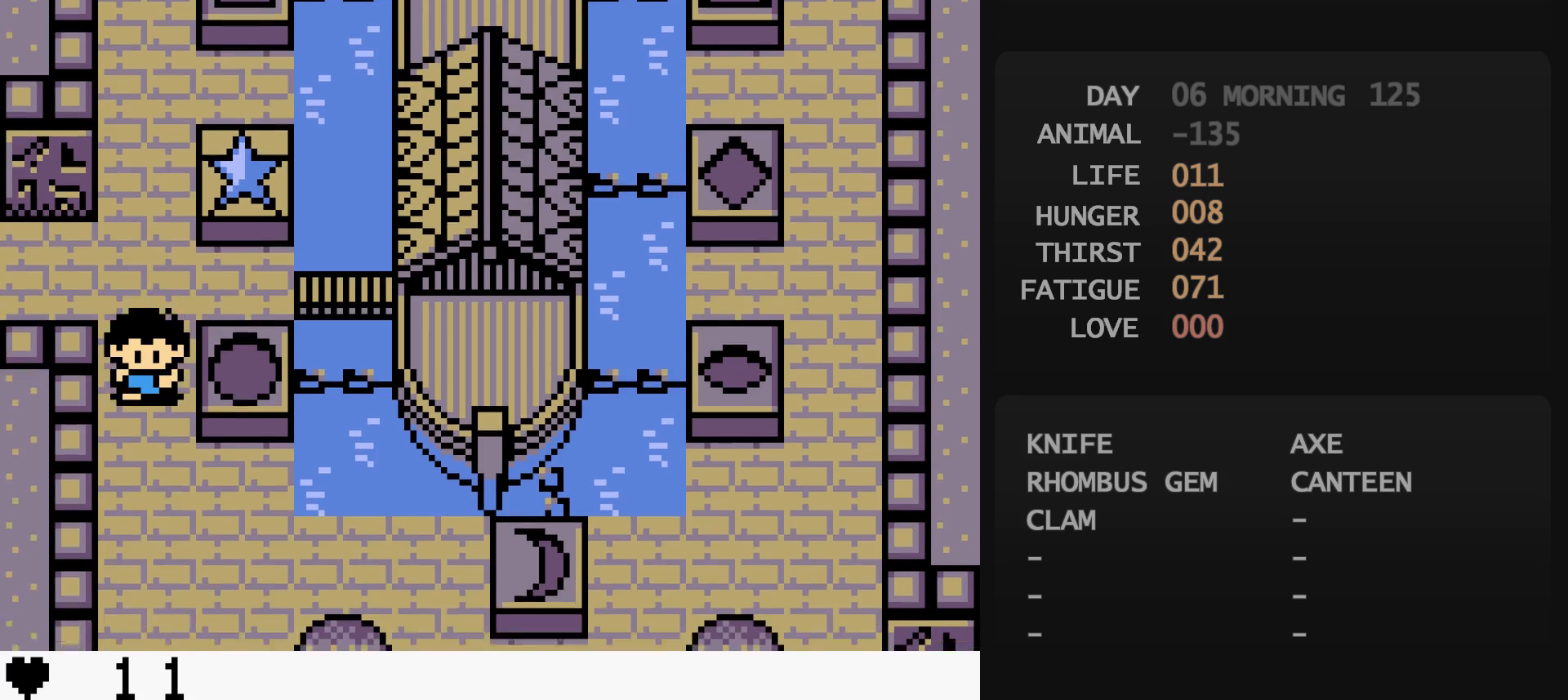
Gameplay with a controller (Nintendo layout); each line is a JSON object with the inputs held at the frame after it. "events" lists button and stick changes between this image and that frame as [ms after this image, input, new state], when the widget could be followed in between. Not read: L3 R3.
{"buttons": ["DPAD_RIGHT"], "events": [[100, "DPAD_DOWN", "up"], [100, "DPAD_RIGHT", "down"], [233, "DPAD_DOWN", "down"], [367, "DPAD_DOWN", "up"]]}
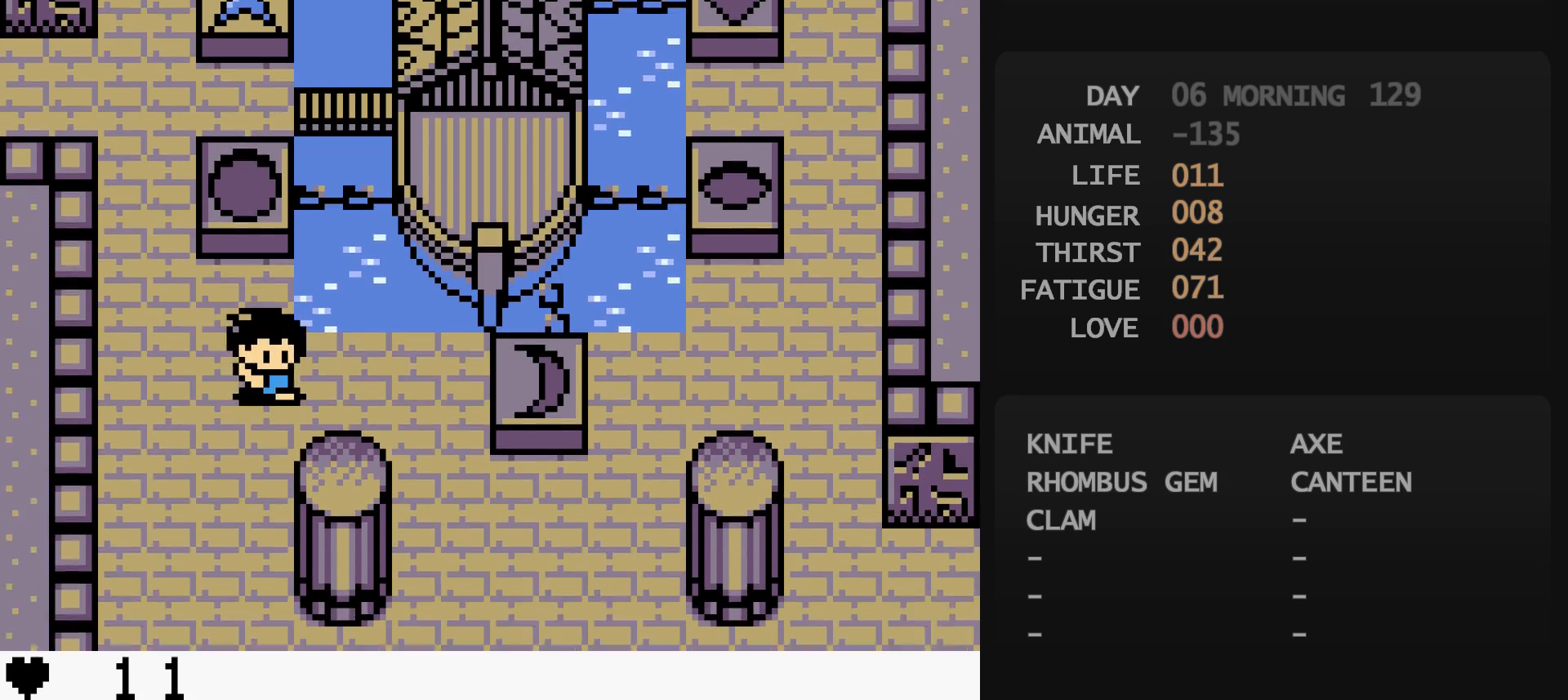
{"buttons": ["DPAD_RIGHT"], "events": [[217, "DPAD_DOWN", "down"], [217, "DPAD_RIGHT", "up"], [417, "DPAD_DOWN", "up"], [417, "DPAD_RIGHT", "down"]]}
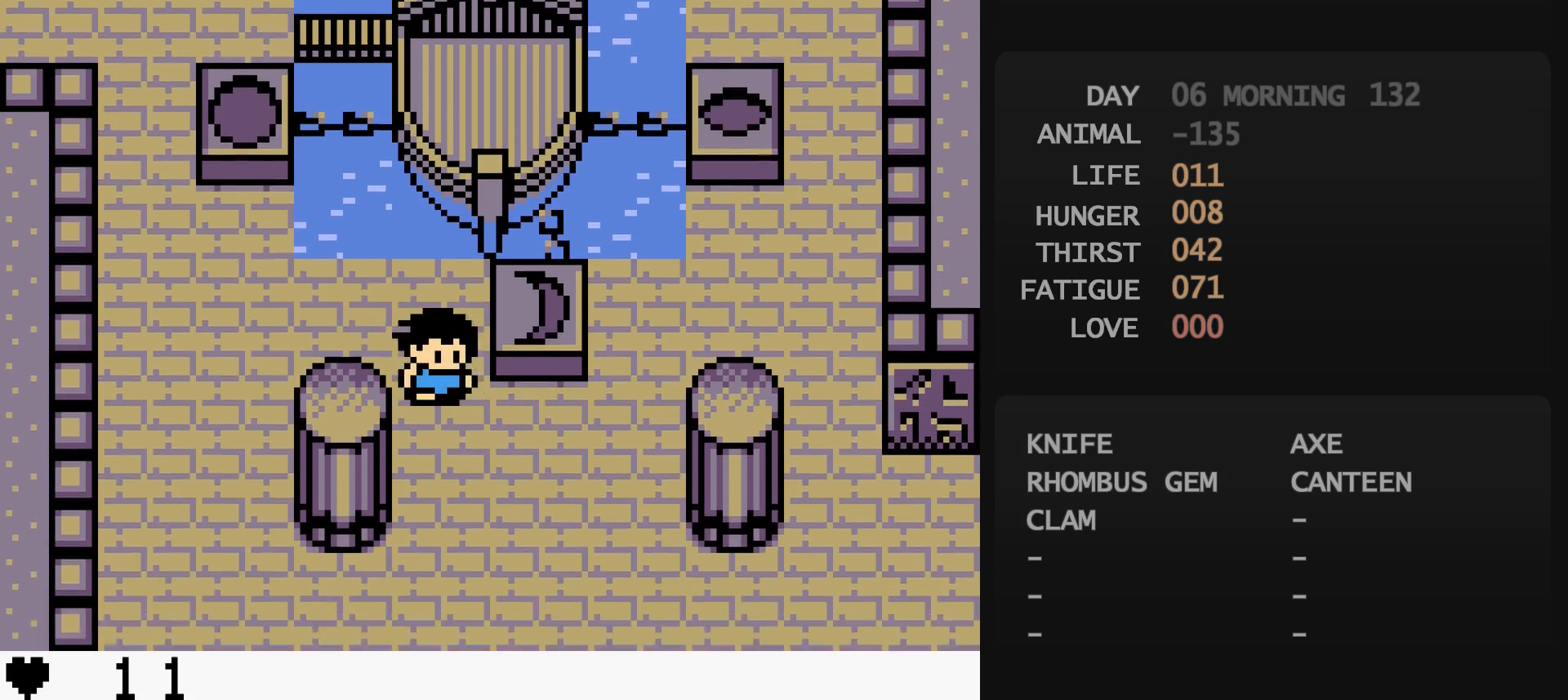
{"buttons": ["DPAD_RIGHT"], "events": [[283, "DPAD_RIGHT", "up"], [283, "DPAD_UP", "down"], [450, "DPAD_RIGHT", "down"], [450, "DPAD_UP", "up"]]}
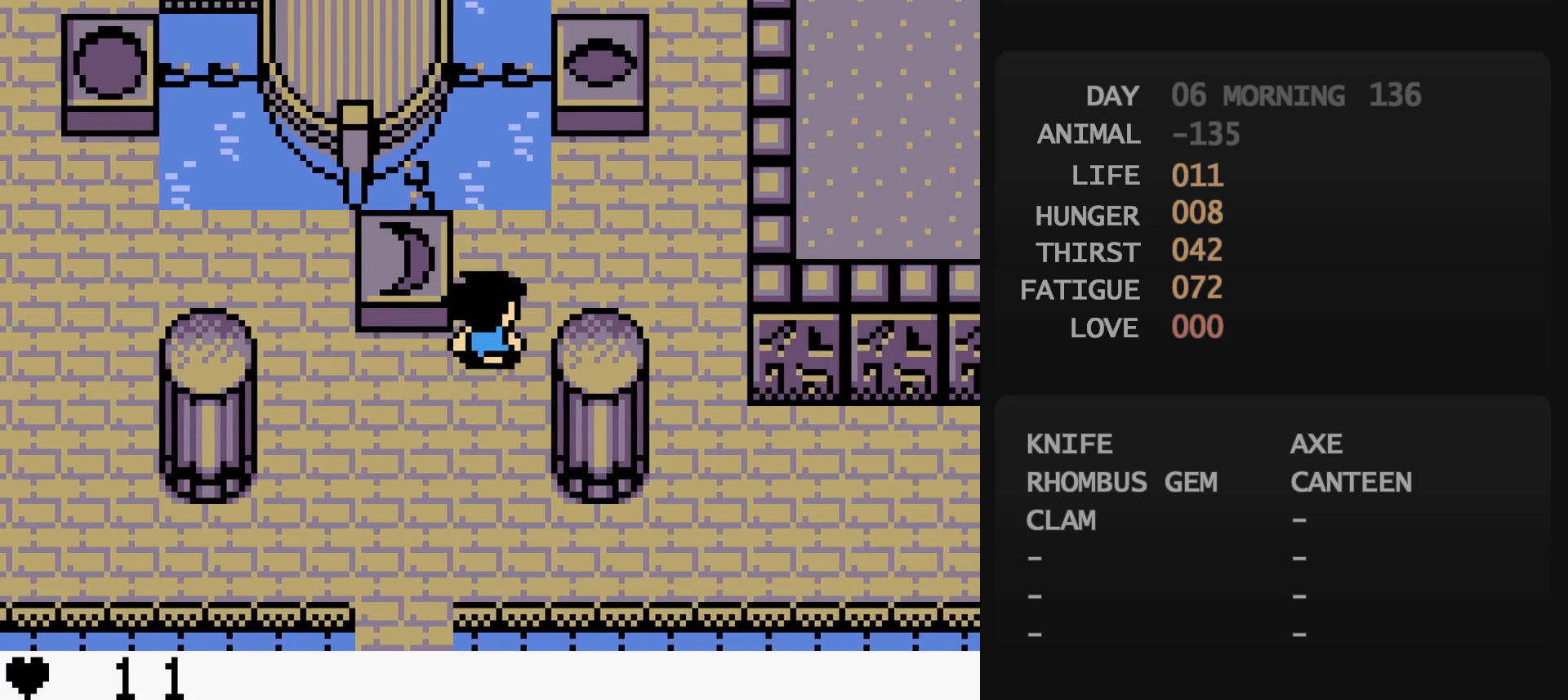
{"buttons": ["DPAD_UP"], "events": [[100, "DPAD_RIGHT", "up"], [100, "DPAD_UP", "down"], [233, "DPAD_RIGHT", "down"], [350, "DPAD_RIGHT", "up"]]}
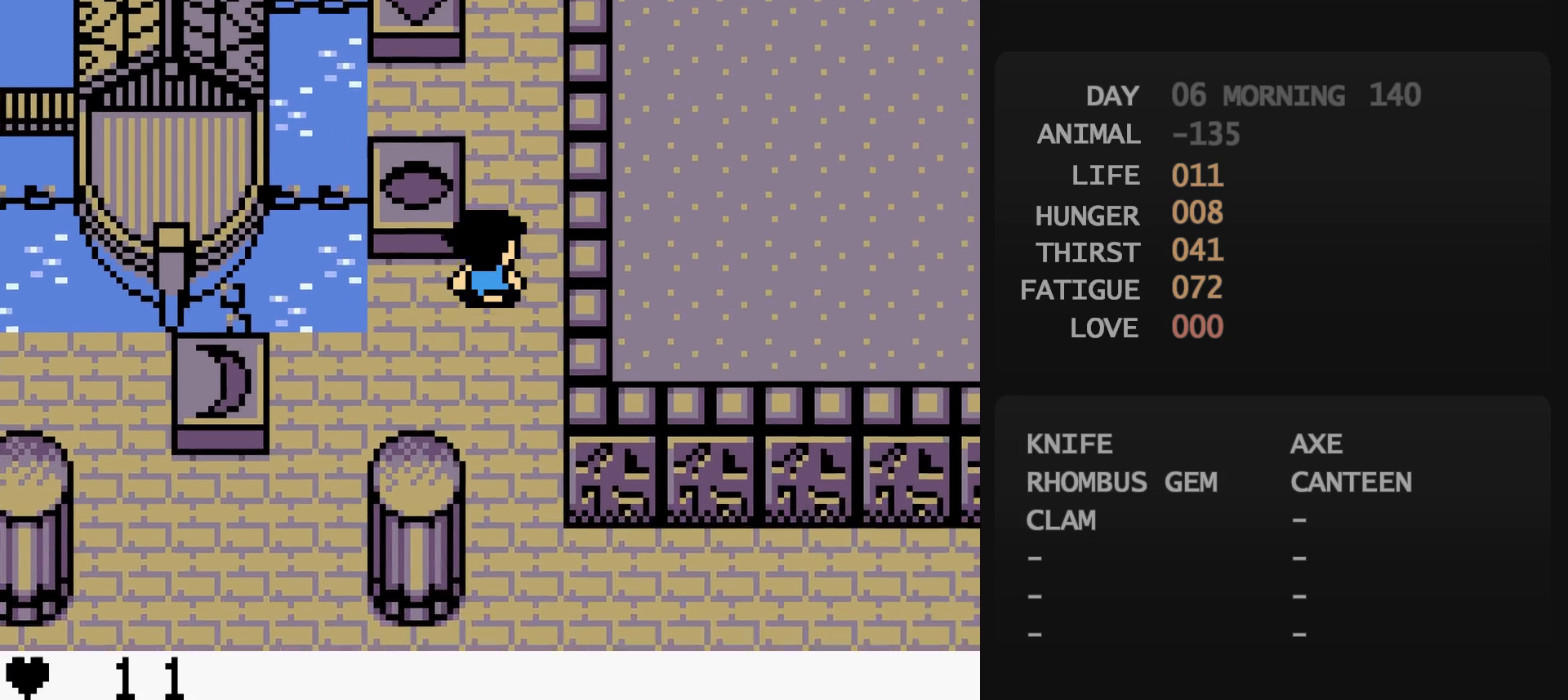
{"buttons": [], "events": [[250, "DPAD_LEFT", "down"], [250, "DPAD_UP", "up"], [367, "DPAD_LEFT", "up"]]}
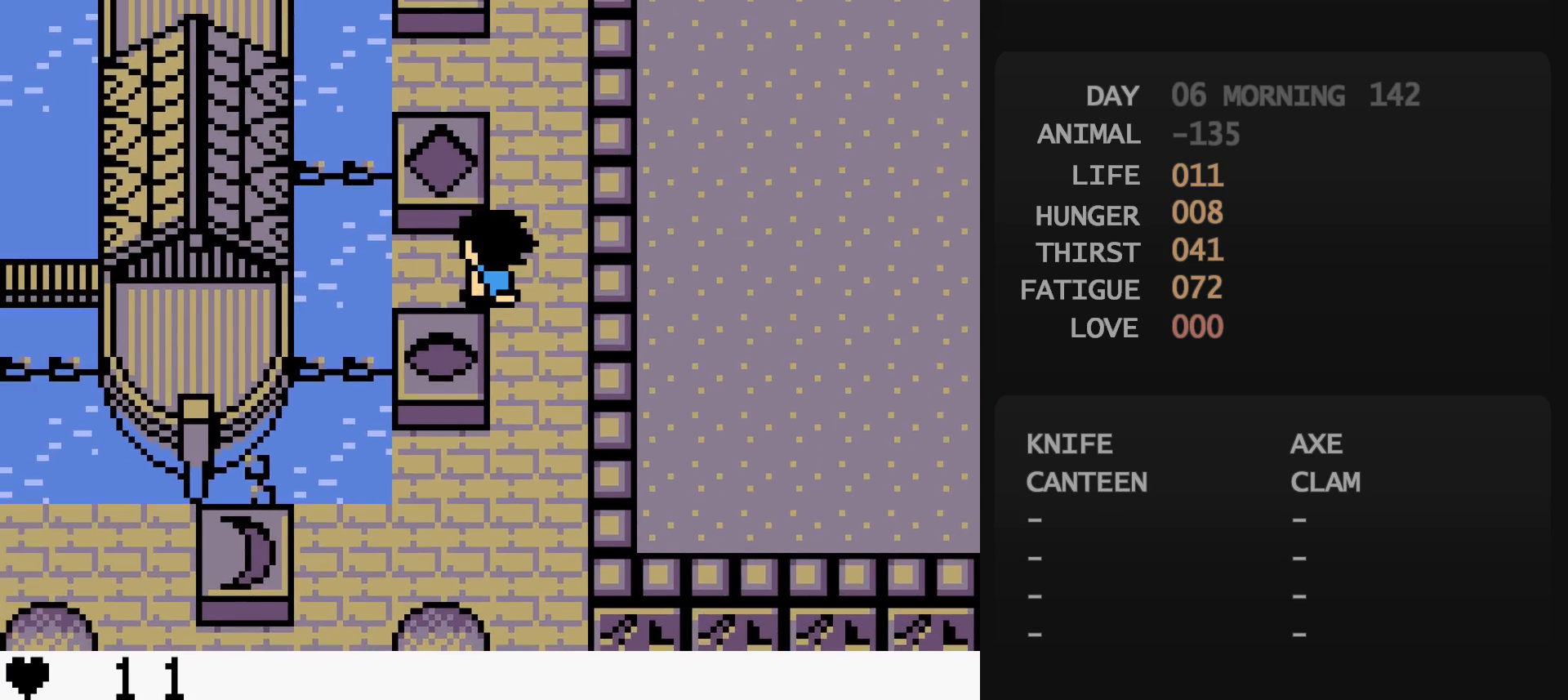
{"buttons": [], "events": [[100, "A", "down"], [117, "A", "up"], [250, "DPAD_DOWN", "down"], [267, "A", "down"], [267, "DPAD_DOWN", "up"], [283, "A", "up"], [300, "A", "down"], [317, "A", "up"]]}
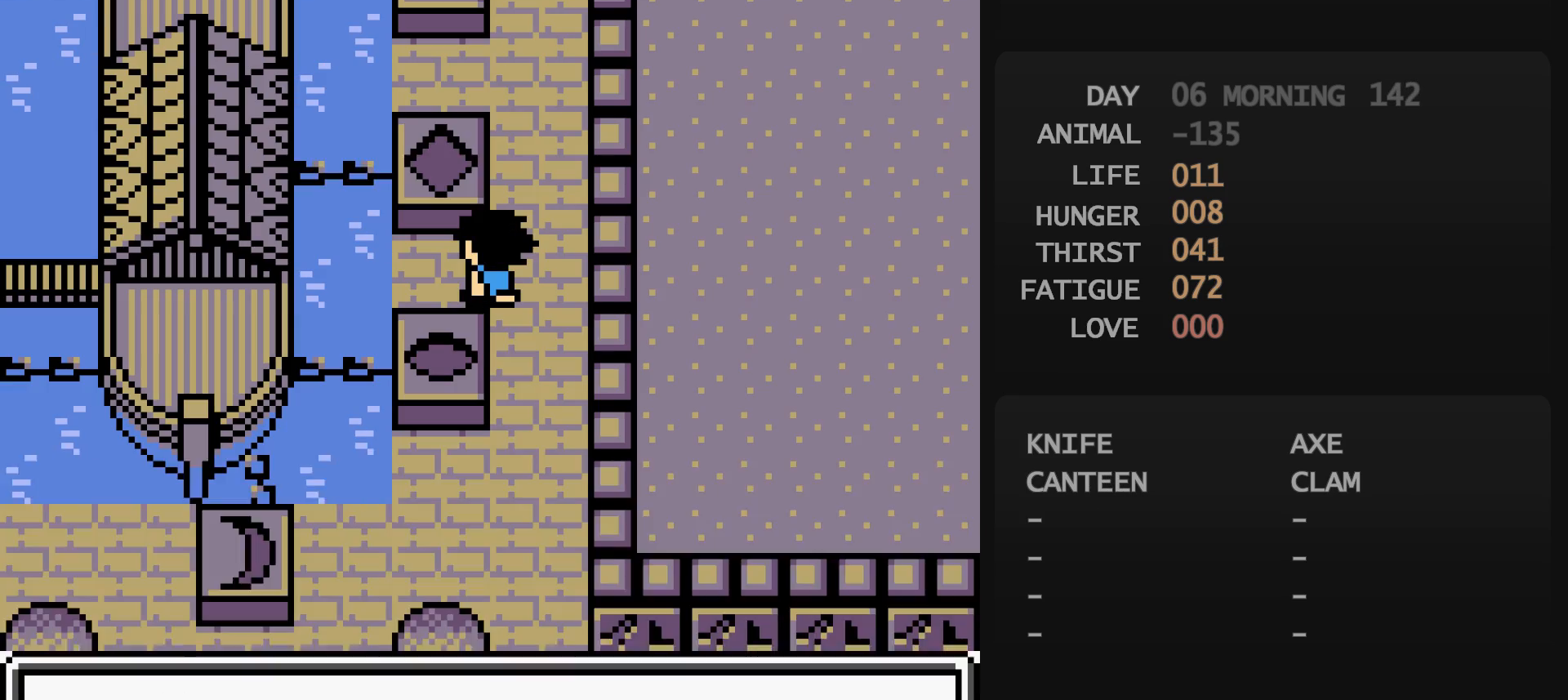
{"buttons": [], "events": [[267, "A", "down"], [283, "A", "up"]]}
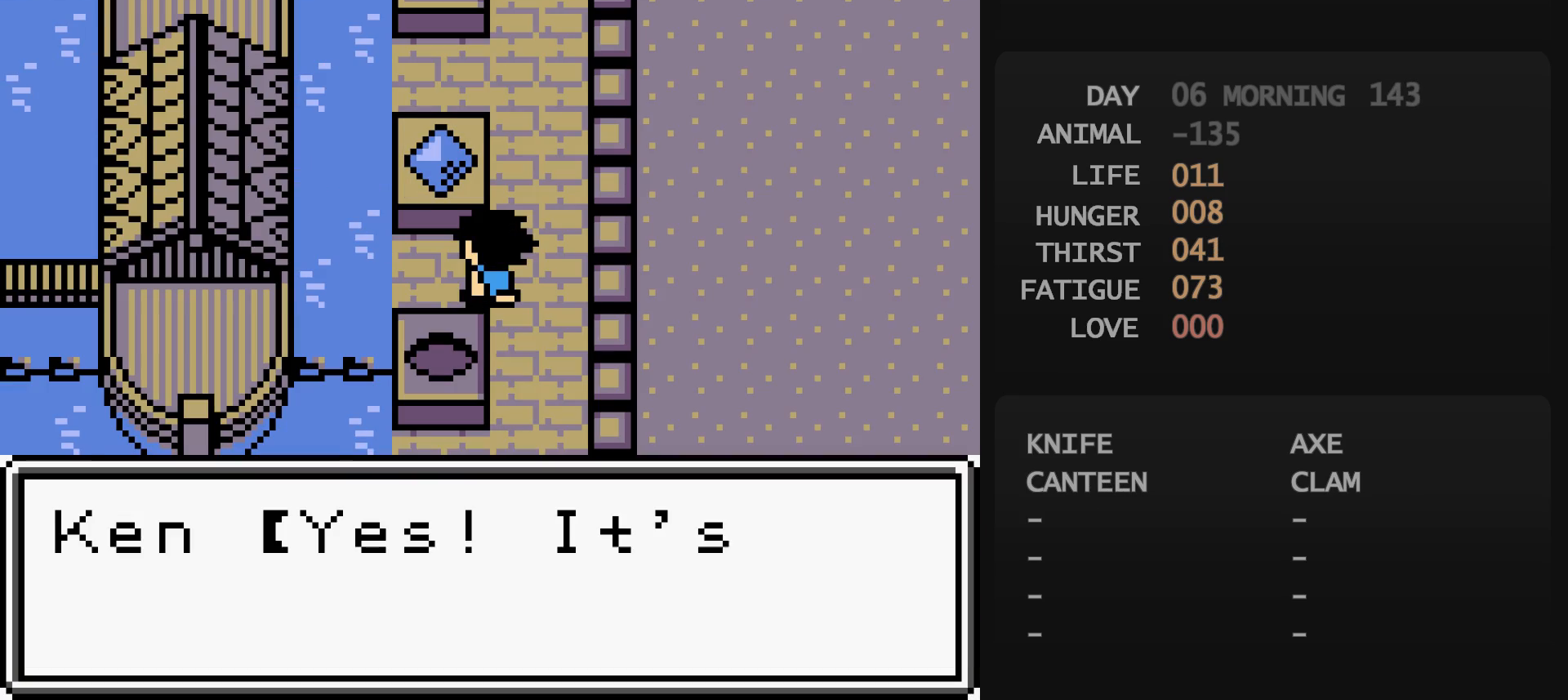
{"buttons": ["DPAD_DOWN"], "events": [[233, "B", "down"], [233, "DPAD_DOWN", "down"], [250, "B", "up"]]}
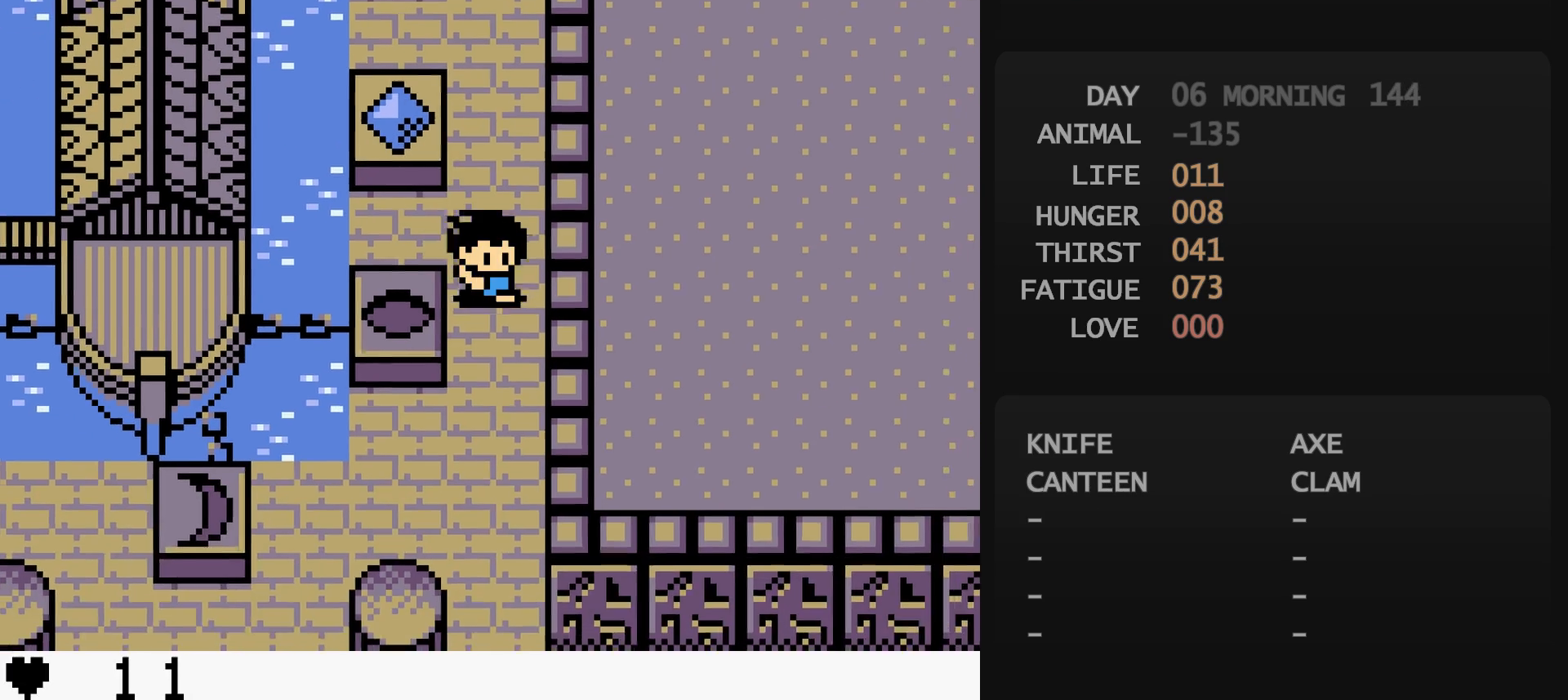
{"buttons": ["DPAD_DOWN"], "events": []}
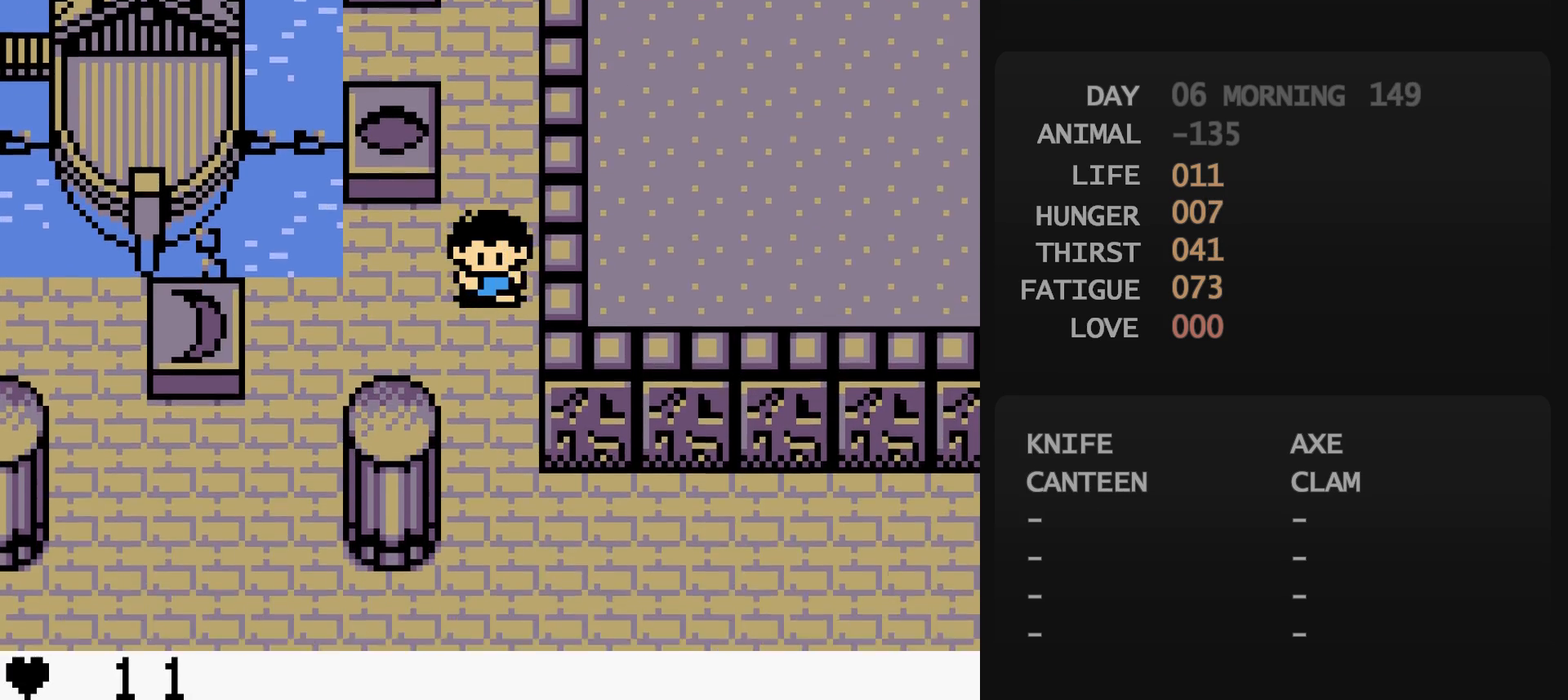
{"buttons": ["DPAD_RIGHT"], "events": [[450, "DPAD_DOWN", "up"], [450, "DPAD_RIGHT", "down"]]}
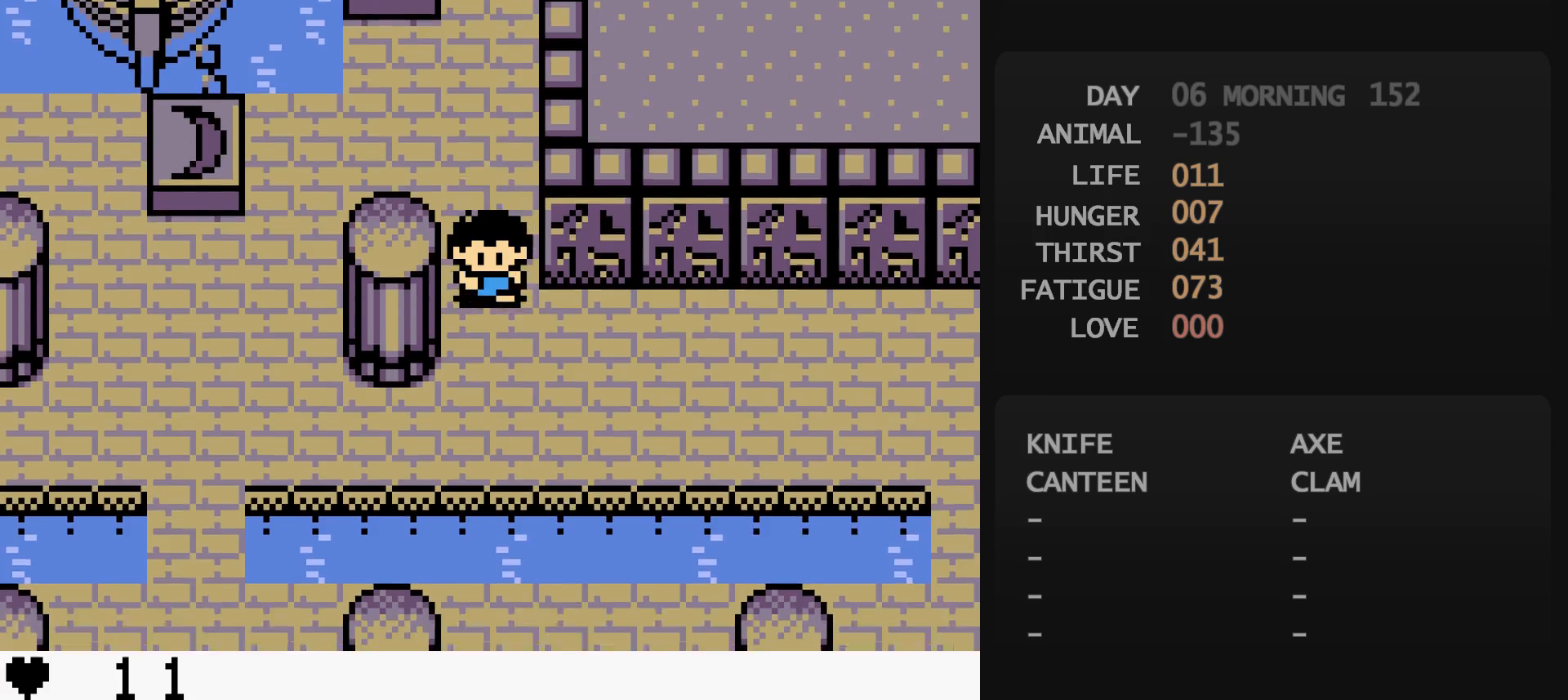
{"buttons": ["DPAD_RIGHT"], "events": [[133, "DPAD_DOWN", "down"], [400, "DPAD_DOWN", "up"]]}
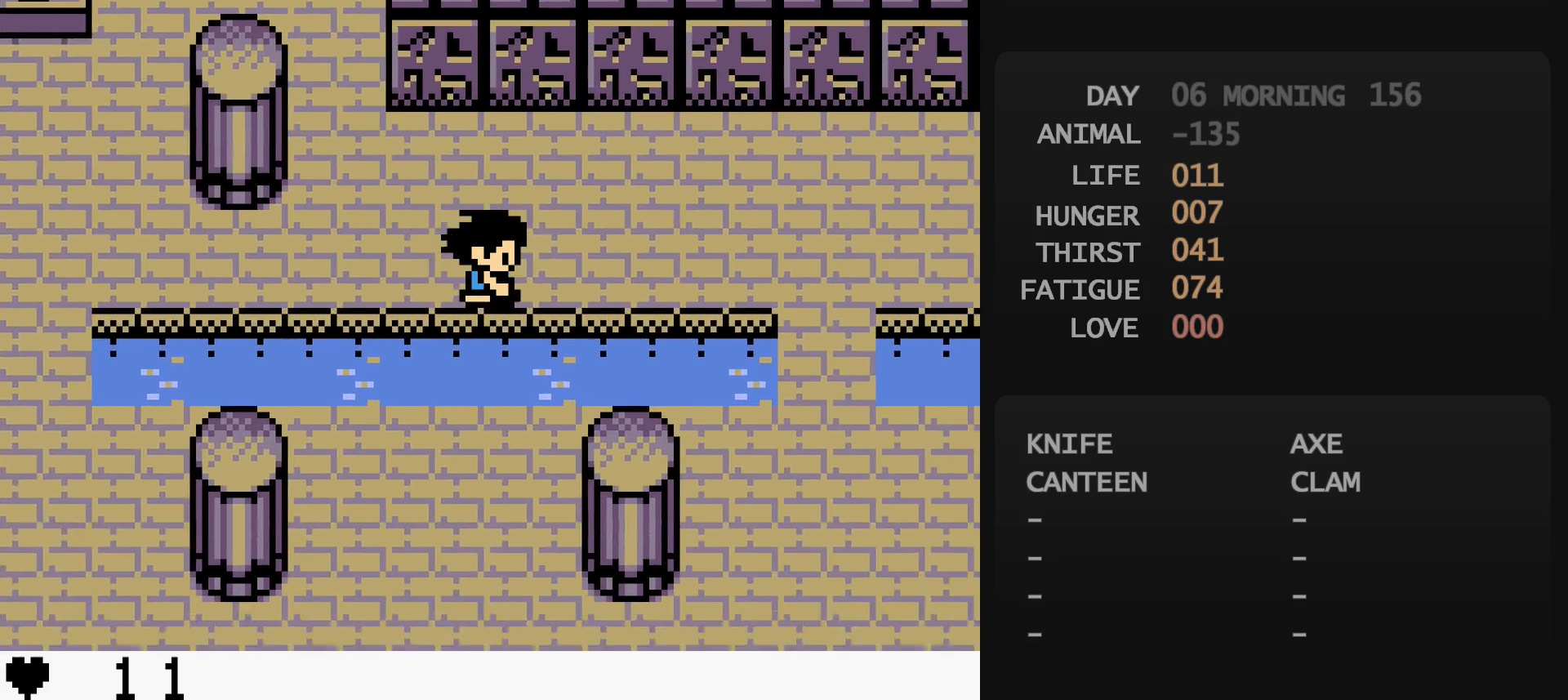
{"buttons": ["DPAD_RIGHT"], "events": []}
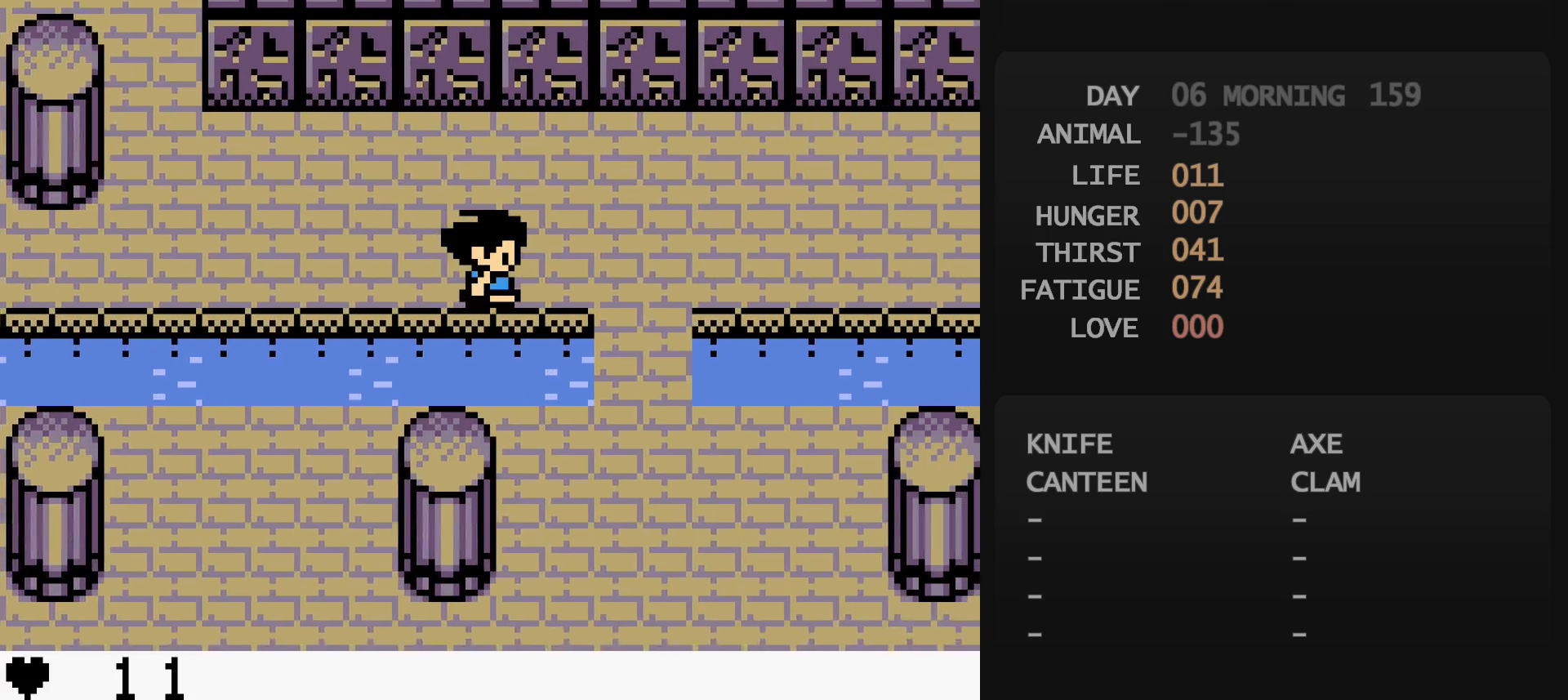
{"buttons": ["DPAD_DOWN"], "events": [[183, "DPAD_DOWN", "down"], [183, "DPAD_RIGHT", "up"]]}
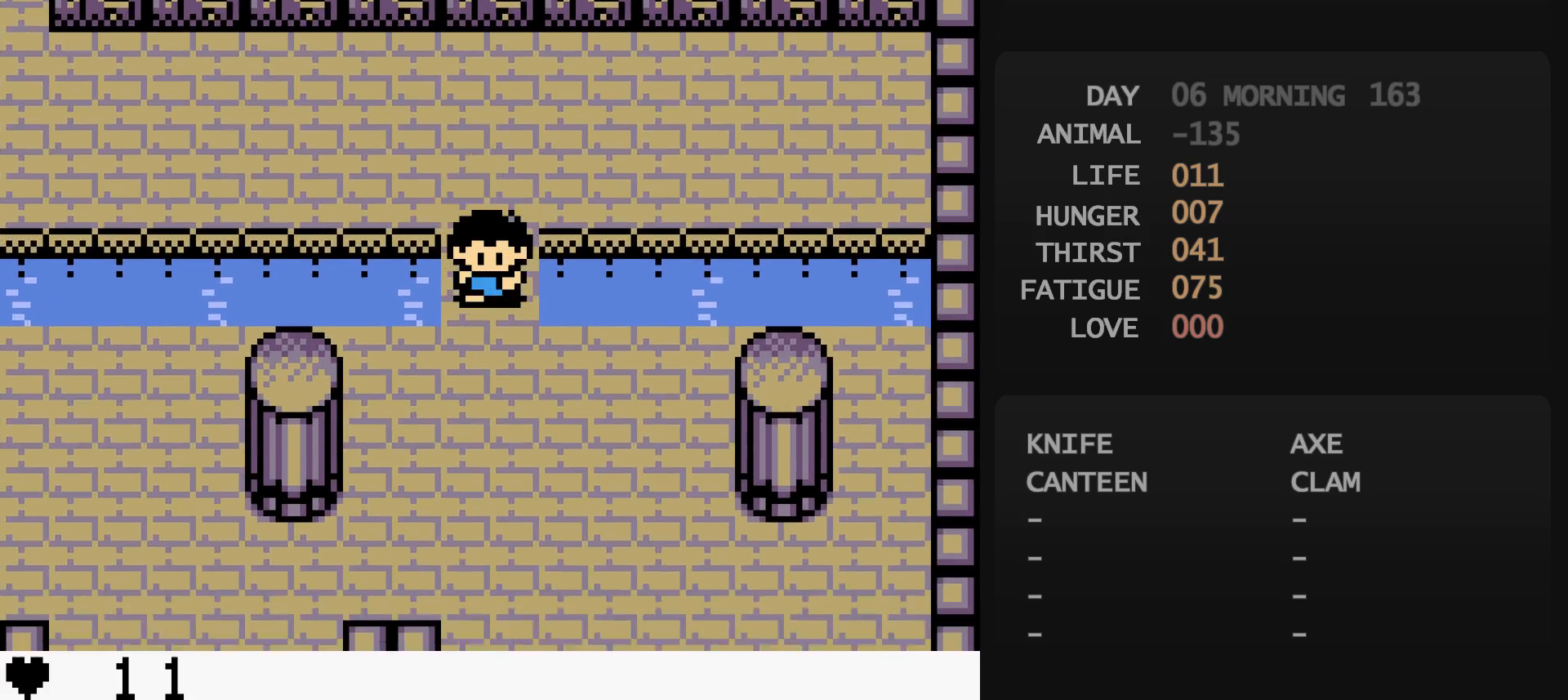
{"buttons": ["DPAD_DOWN"], "events": []}
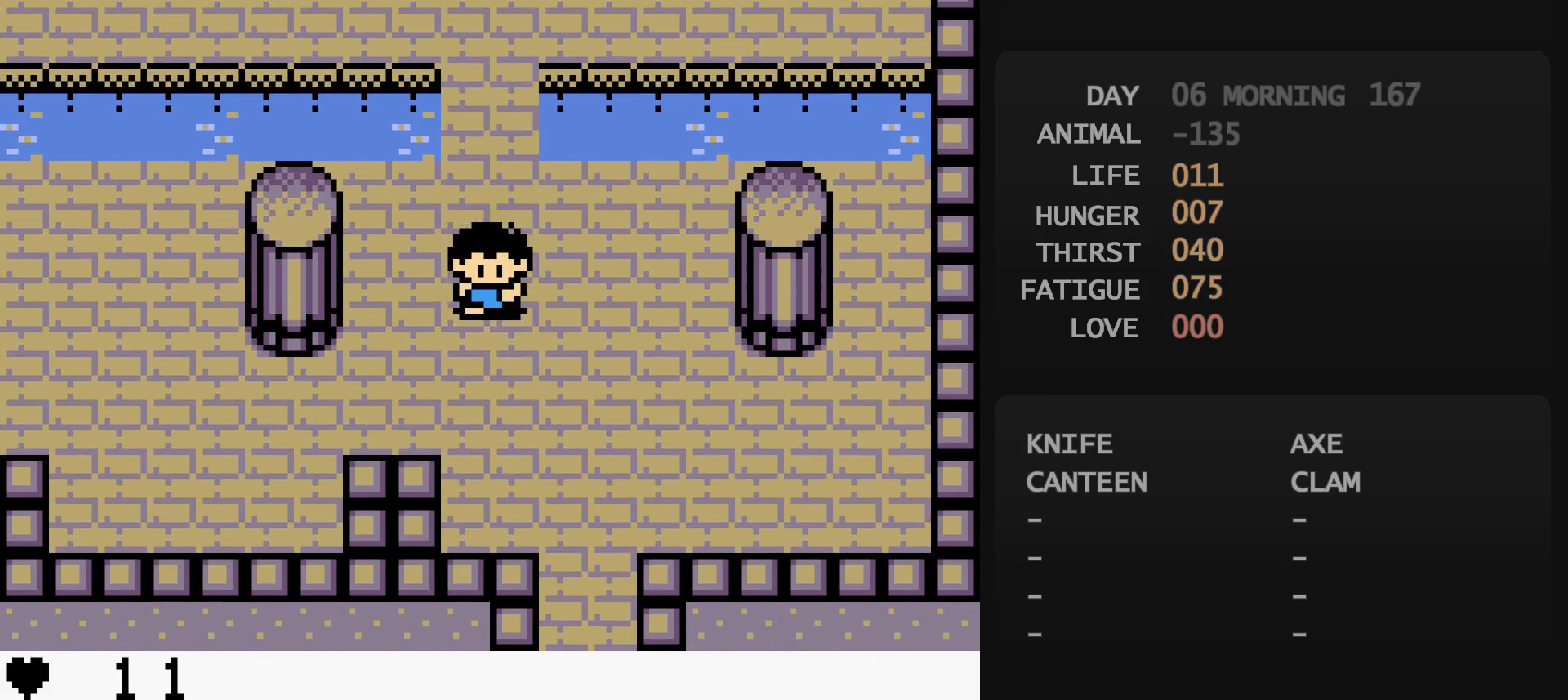
{"buttons": ["DPAD_DOWN", "DPAD_RIGHT"], "events": [[400, "DPAD_RIGHT", "down"]]}
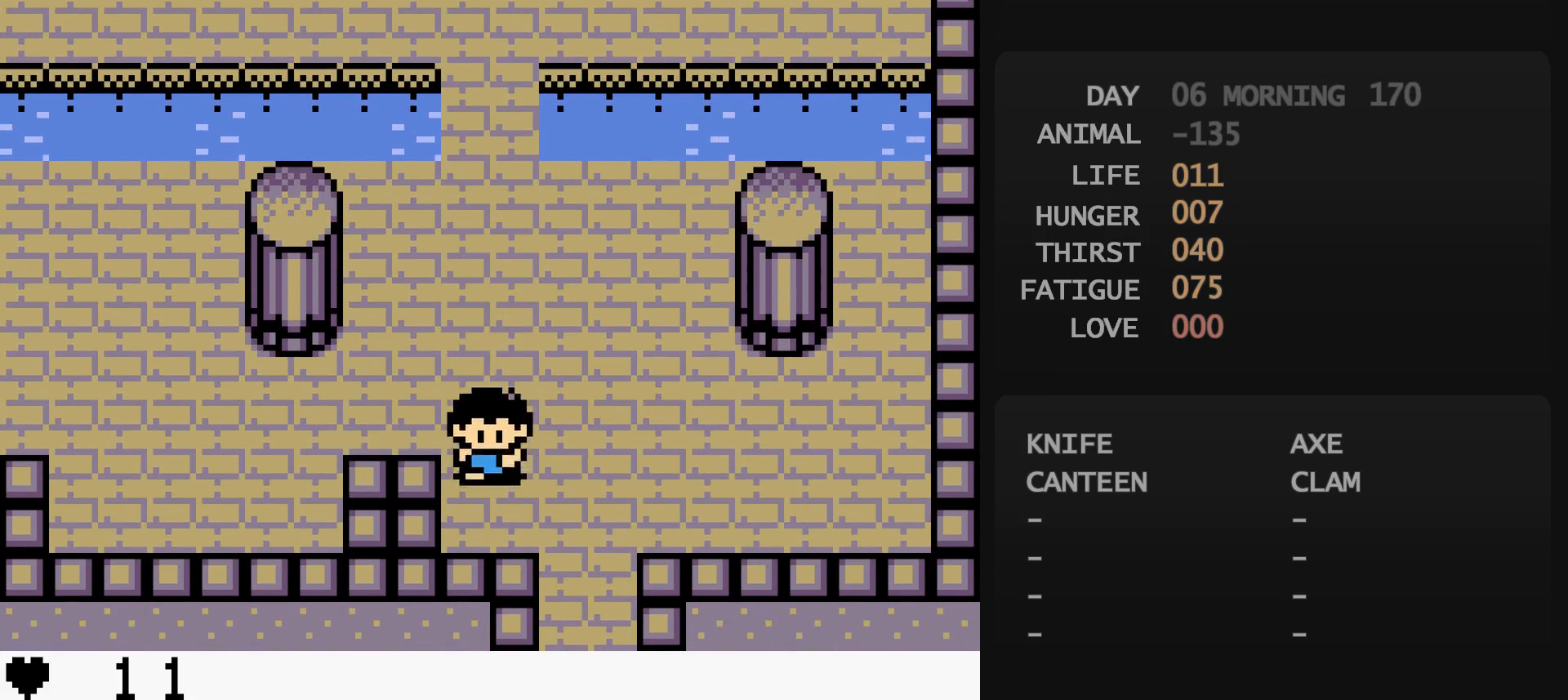
{"buttons": ["DPAD_DOWN"], "events": [[117, "DPAD_RIGHT", "up"]]}
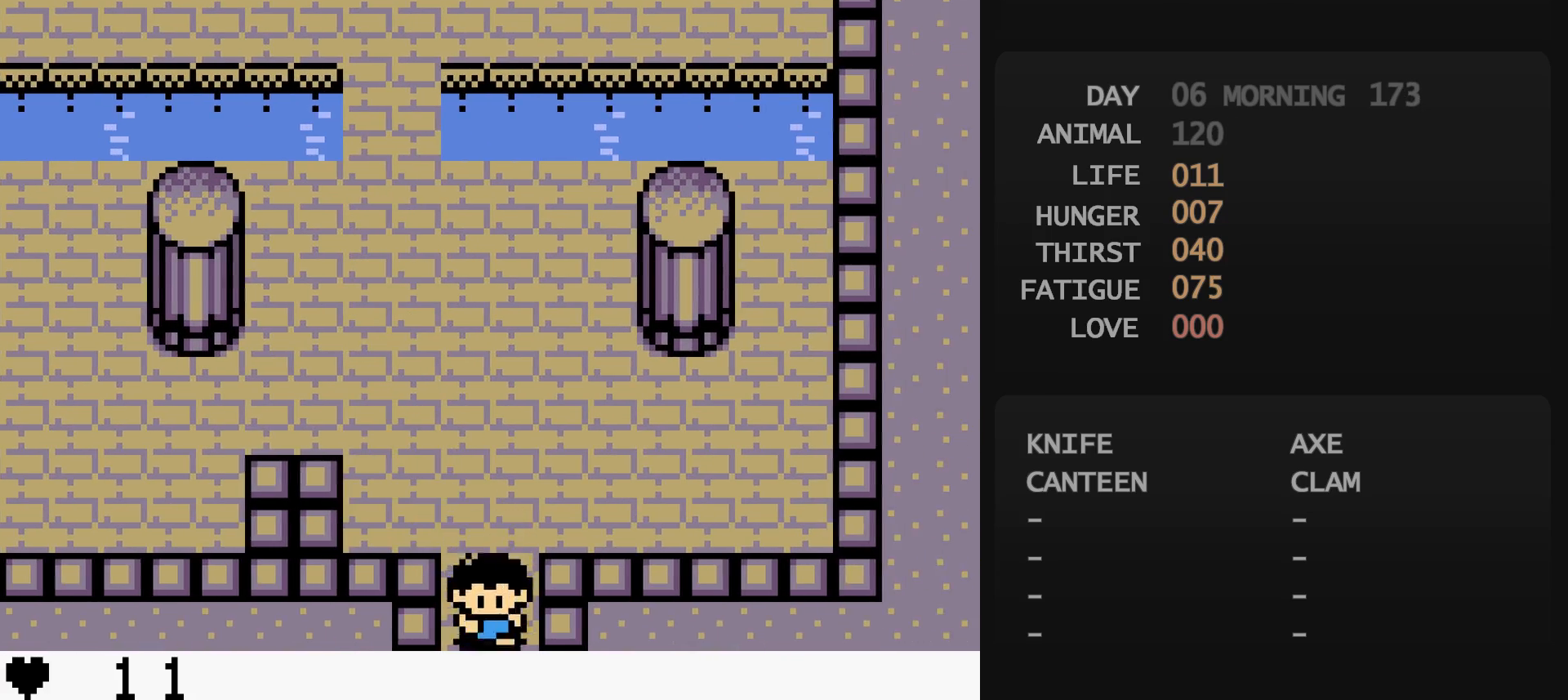
{"buttons": ["DPAD_DOWN"], "events": []}
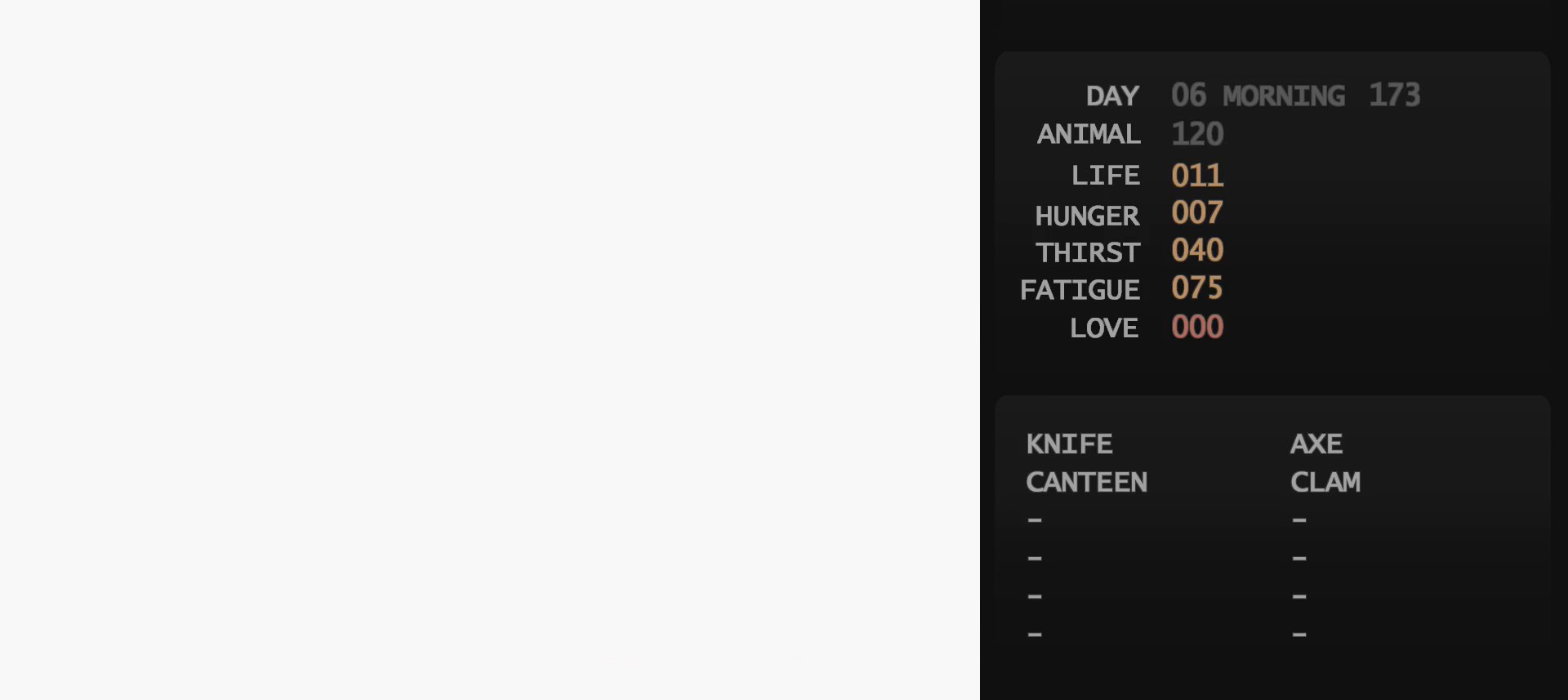
{"buttons": ["DPAD_DOWN", "DPAD_RIGHT"], "events": [[433, "DPAD_RIGHT", "down"]]}
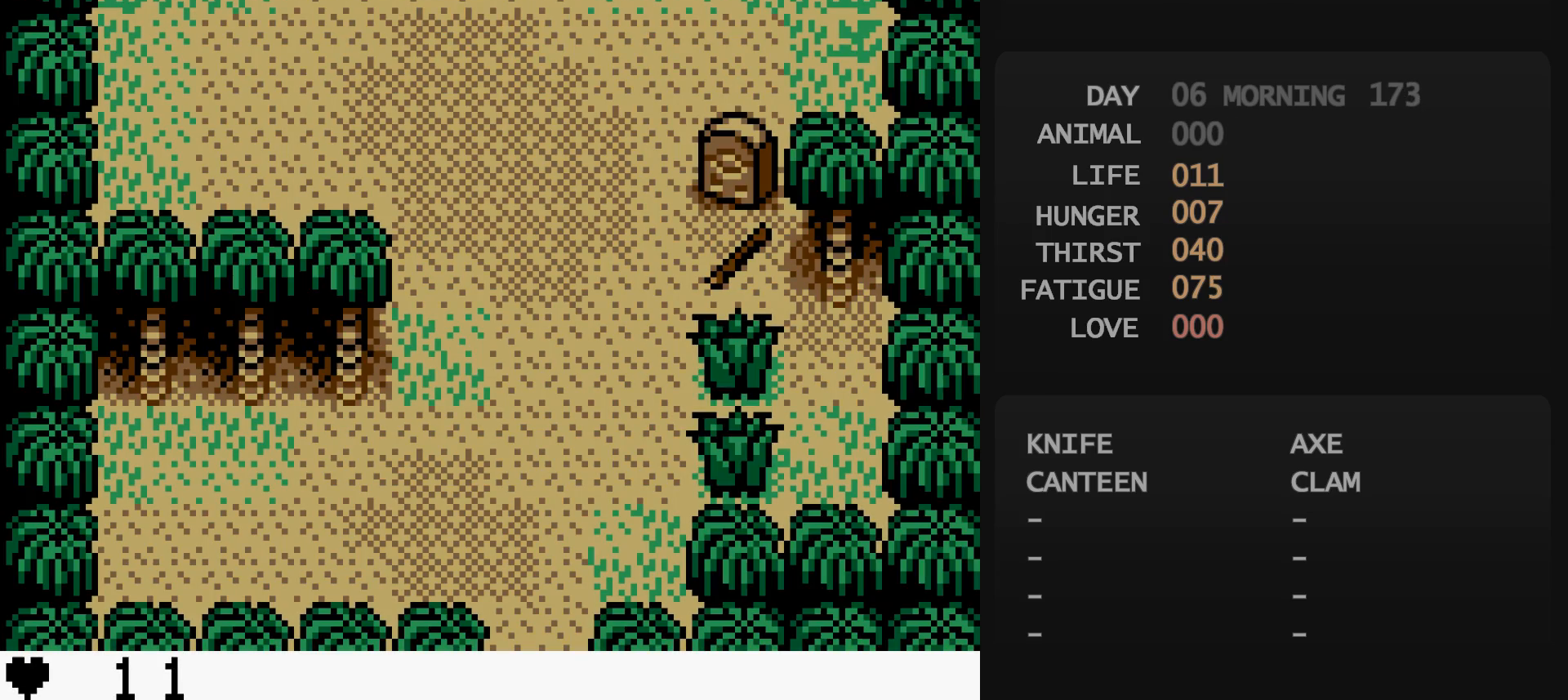
{"buttons": ["DPAD_DOWN", "DPAD_RIGHT"], "events": []}
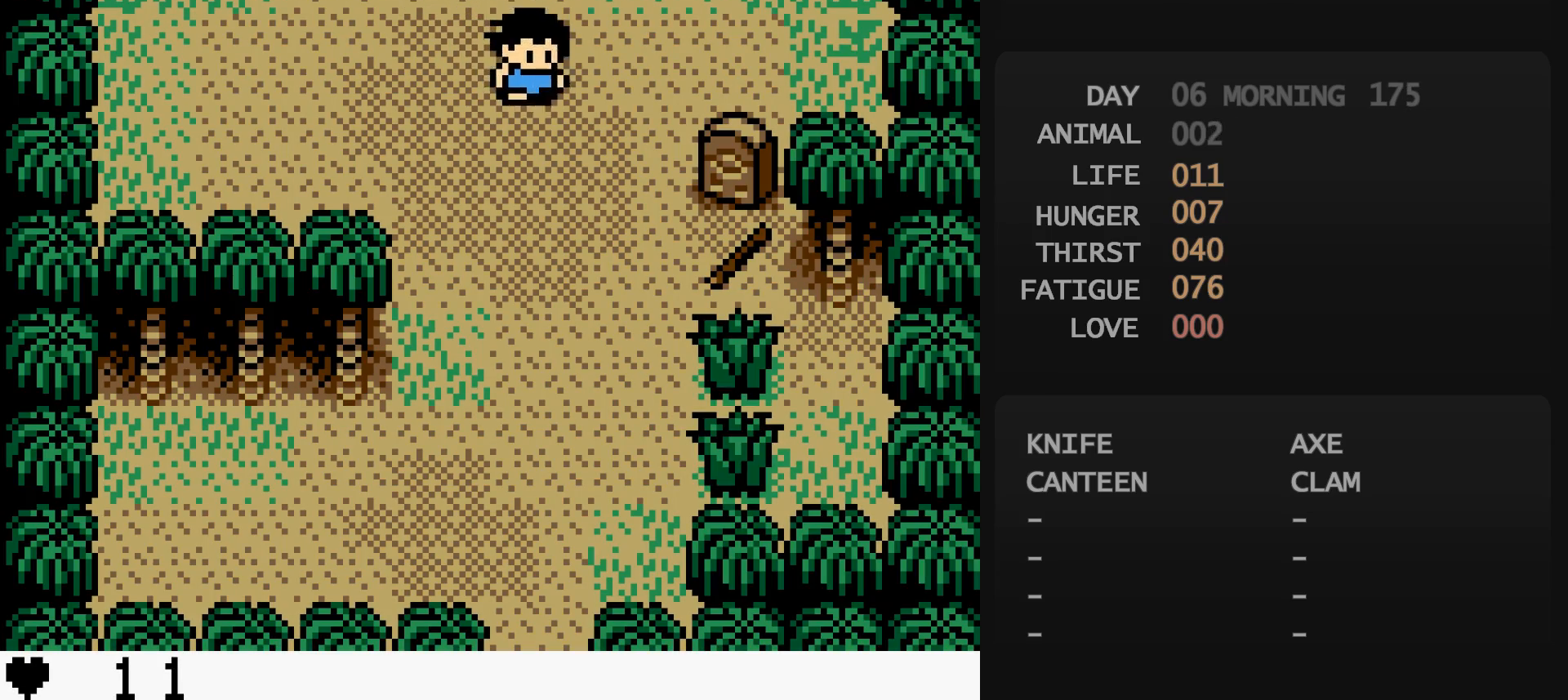
{"buttons": [], "events": [[200, "A", "down"], [200, "DPAD_DOWN", "up"], [200, "DPAD_RIGHT", "up"], [217, "A", "up"], [367, "A", "down"], [383, "A", "up"]]}
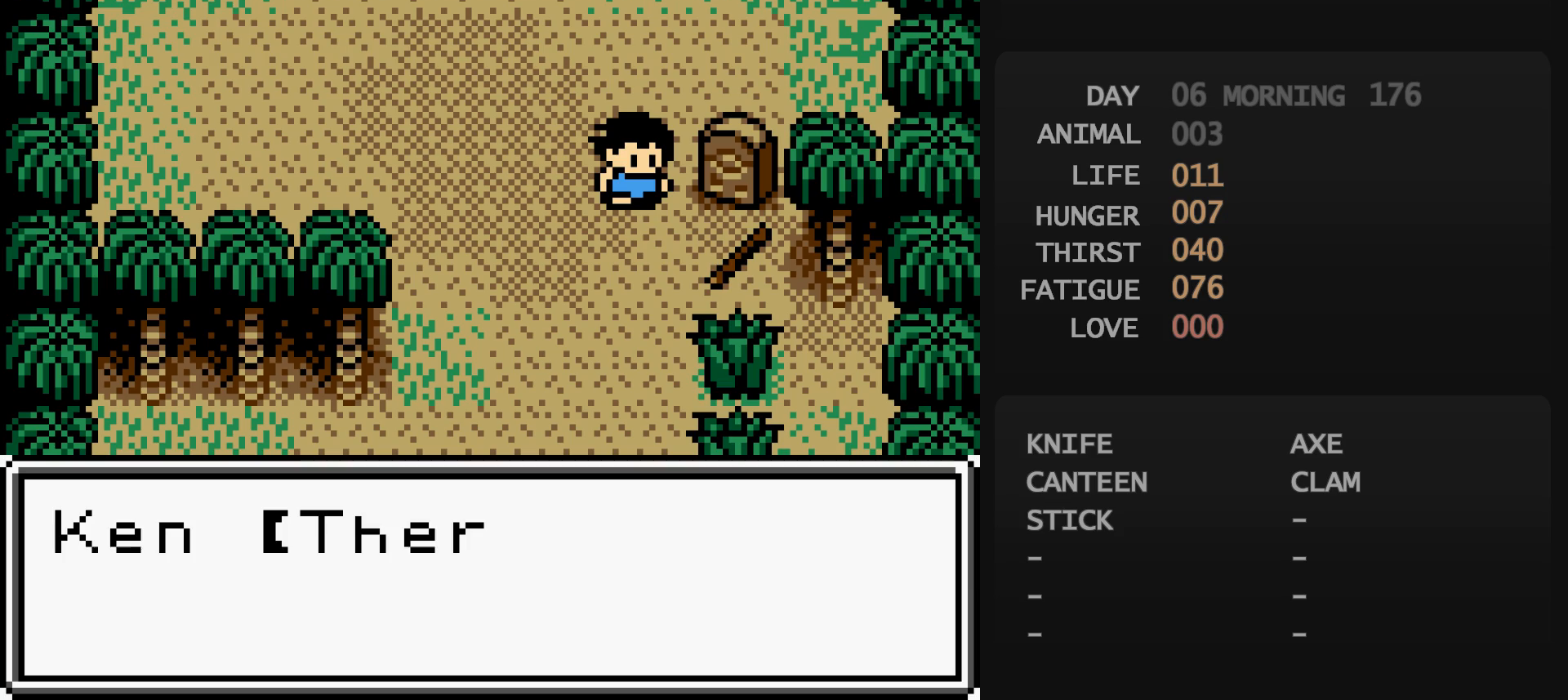
{"buttons": ["DPAD_DOWN"], "events": [[217, "B", "down"], [233, "B", "up"], [267, "A", "down"], [283, "A", "up"], [383, "B", "down"], [383, "DPAD_DOWN", "down"], [383, "DPAD_LEFT", "down"], [400, "B", "up"], [400, "DPAD_LEFT", "up"]]}
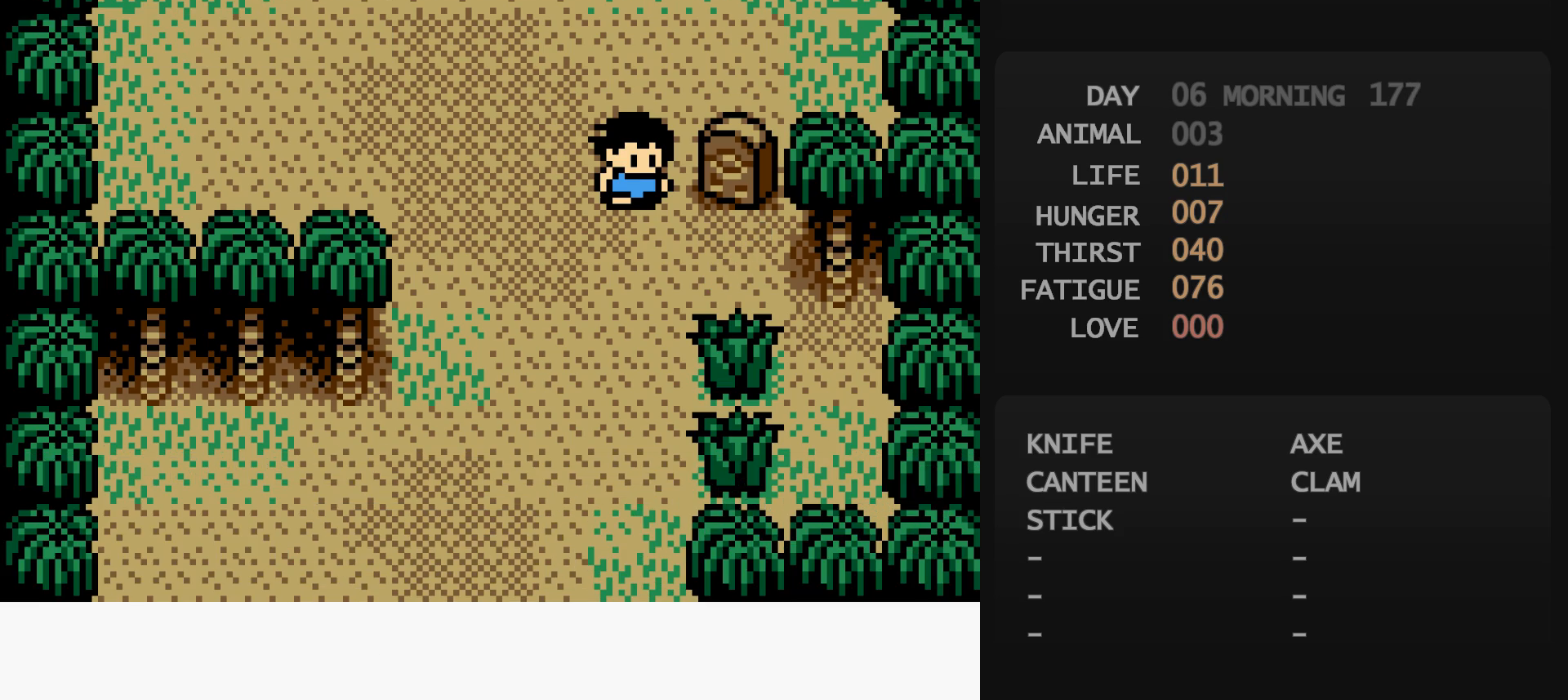
{"buttons": ["DPAD_DOWN"], "events": []}
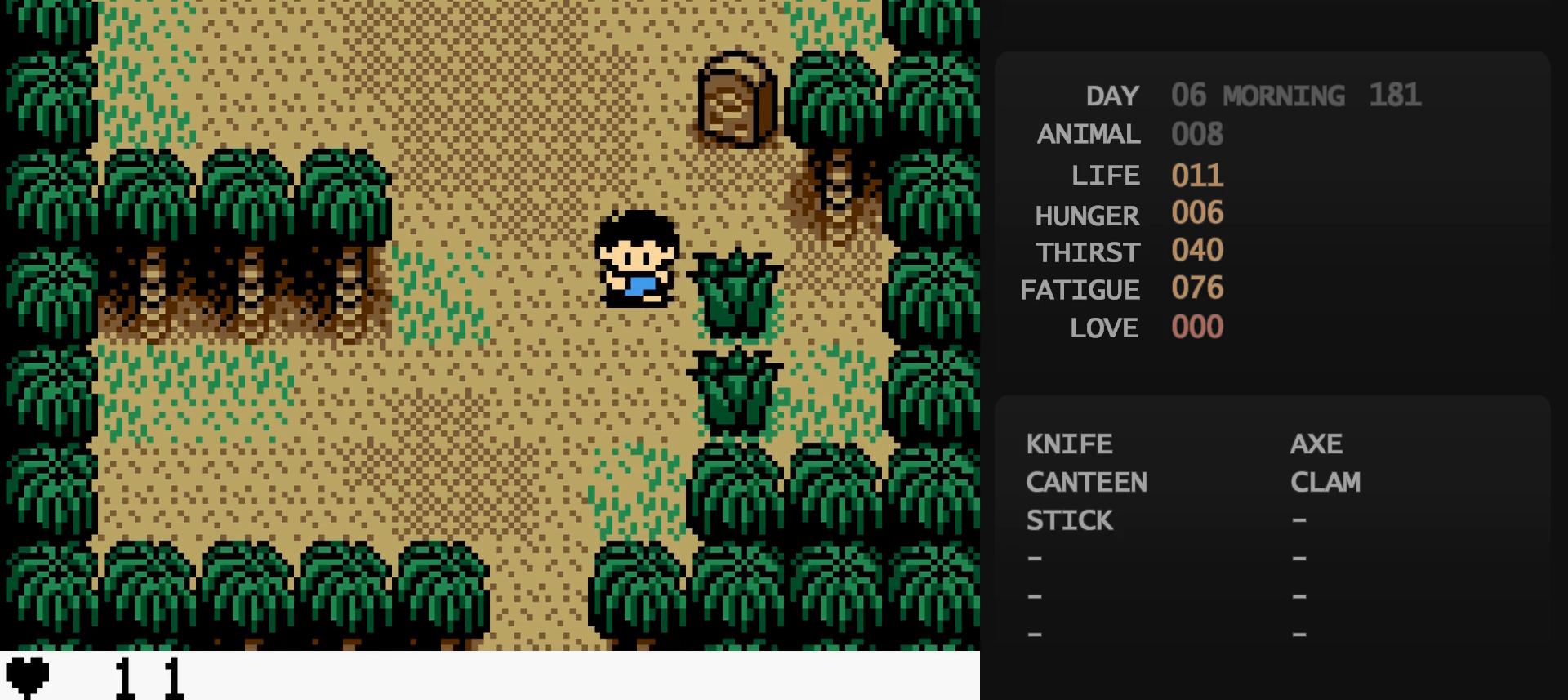
{"buttons": ["DPAD_DOWN", "DPAD_LEFT"], "events": [[333, "DPAD_LEFT", "down"]]}
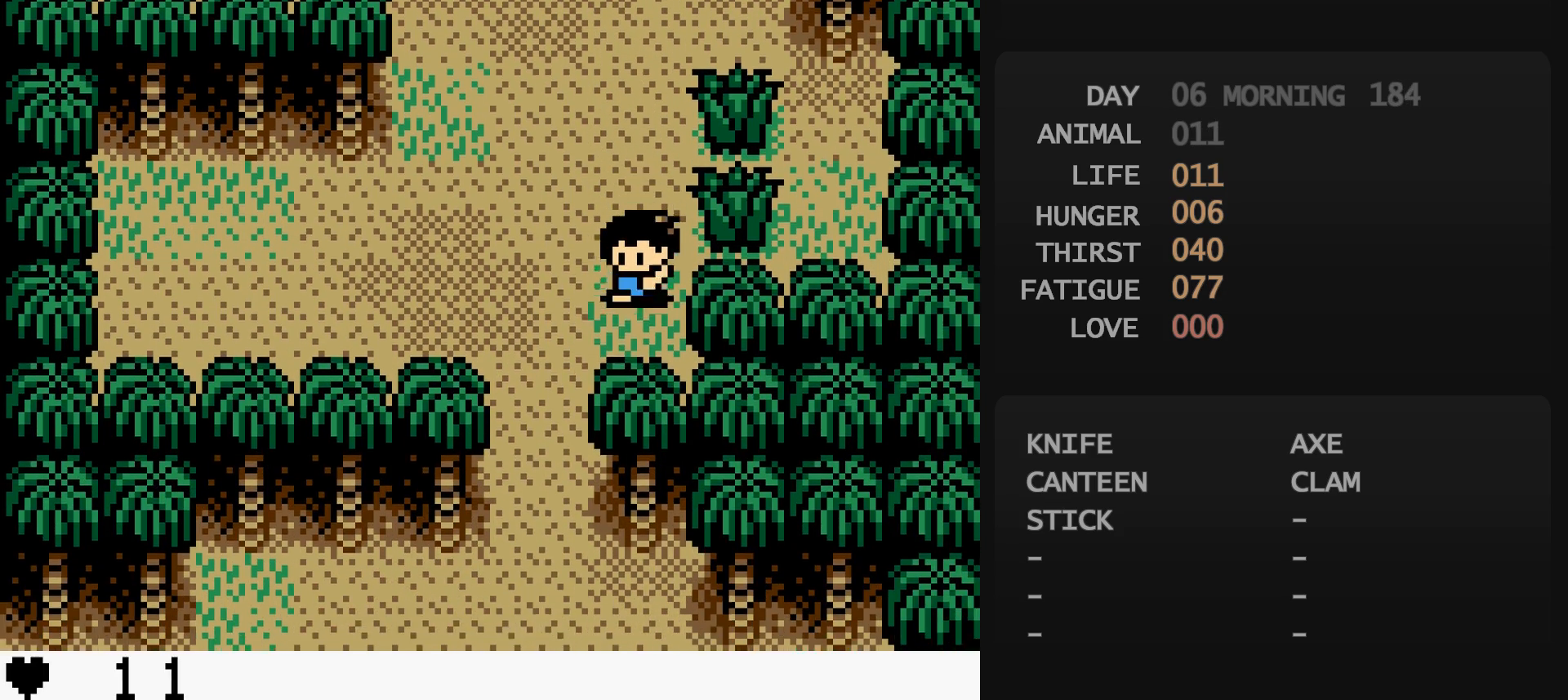
{"buttons": ["DPAD_DOWN"], "events": [[67, "DPAD_LEFT", "up"]]}
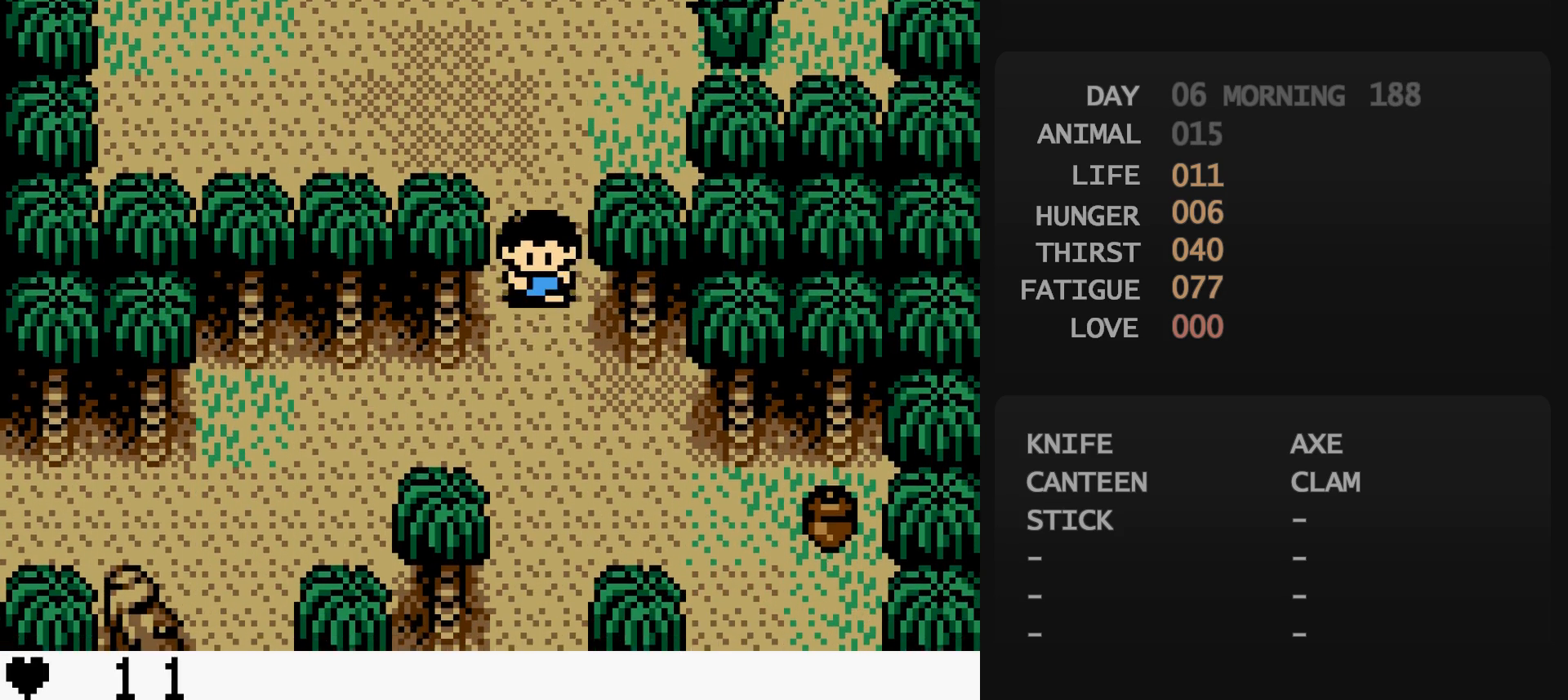
{"buttons": ["DPAD_DOWN"], "events": []}
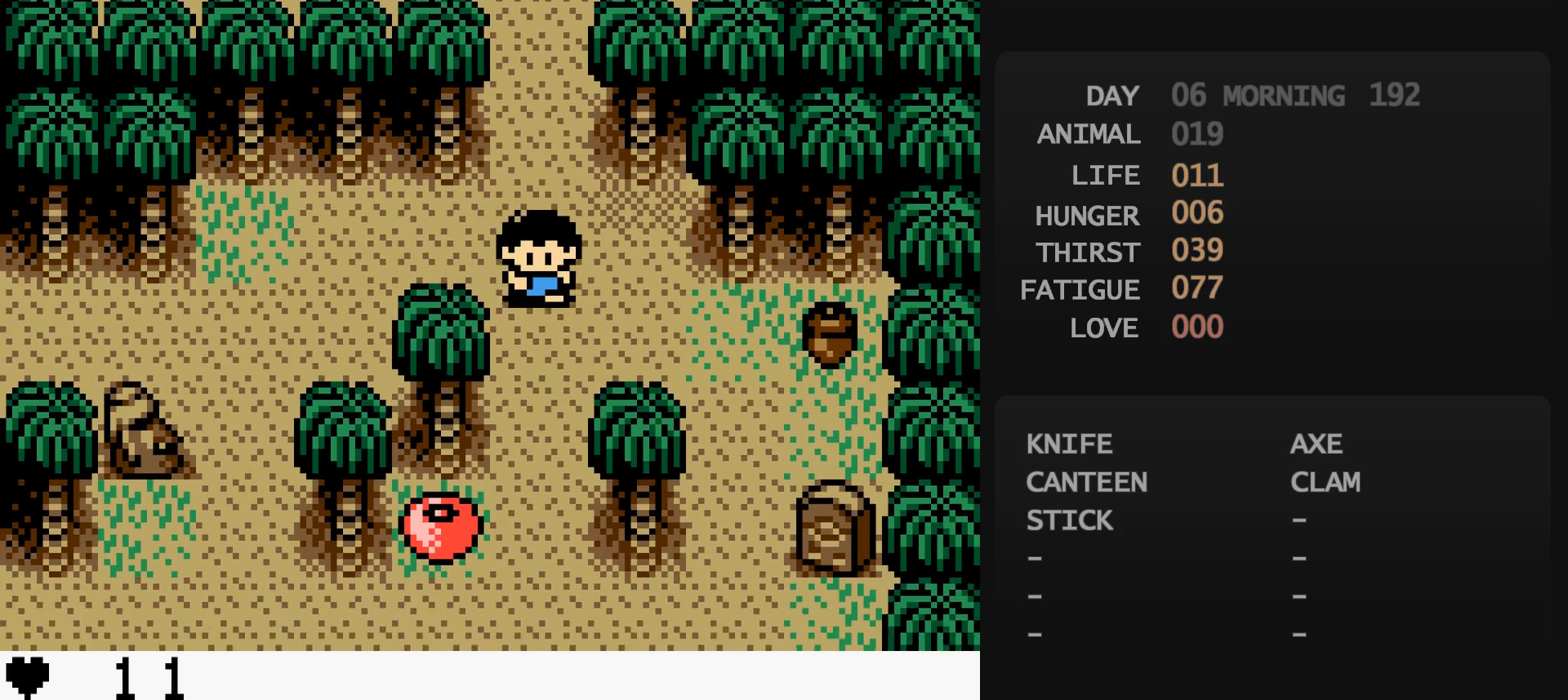
{"buttons": [], "events": [[300, "DPAD_DOWN", "up"], [417, "DPAD_DOWN", "down"], [417, "DPAD_LEFT", "down"], [433, "A", "down"], [433, "DPAD_DOWN", "up"], [433, "DPAD_LEFT", "up"], [450, "A", "up"]]}
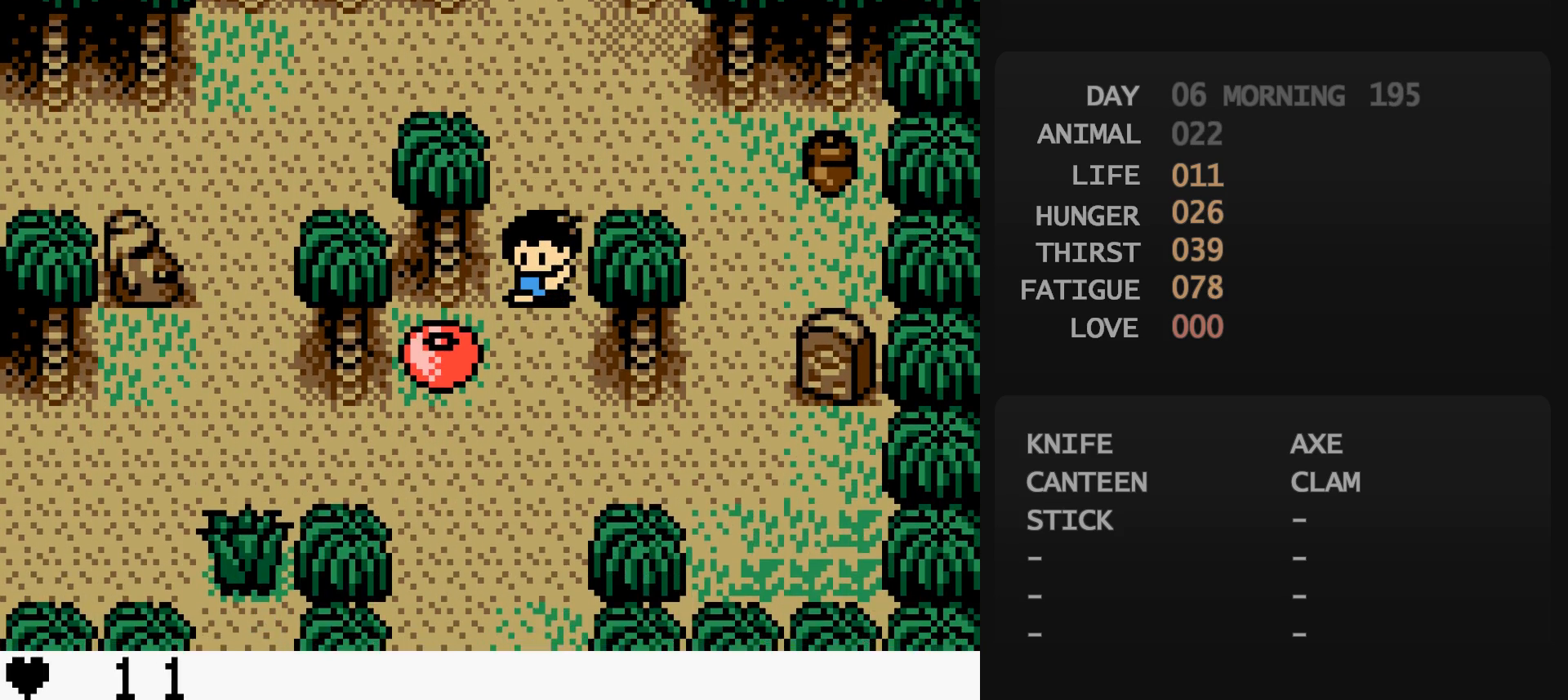
{"buttons": [], "events": [[200, "A", "down"], [217, "A", "up"]]}
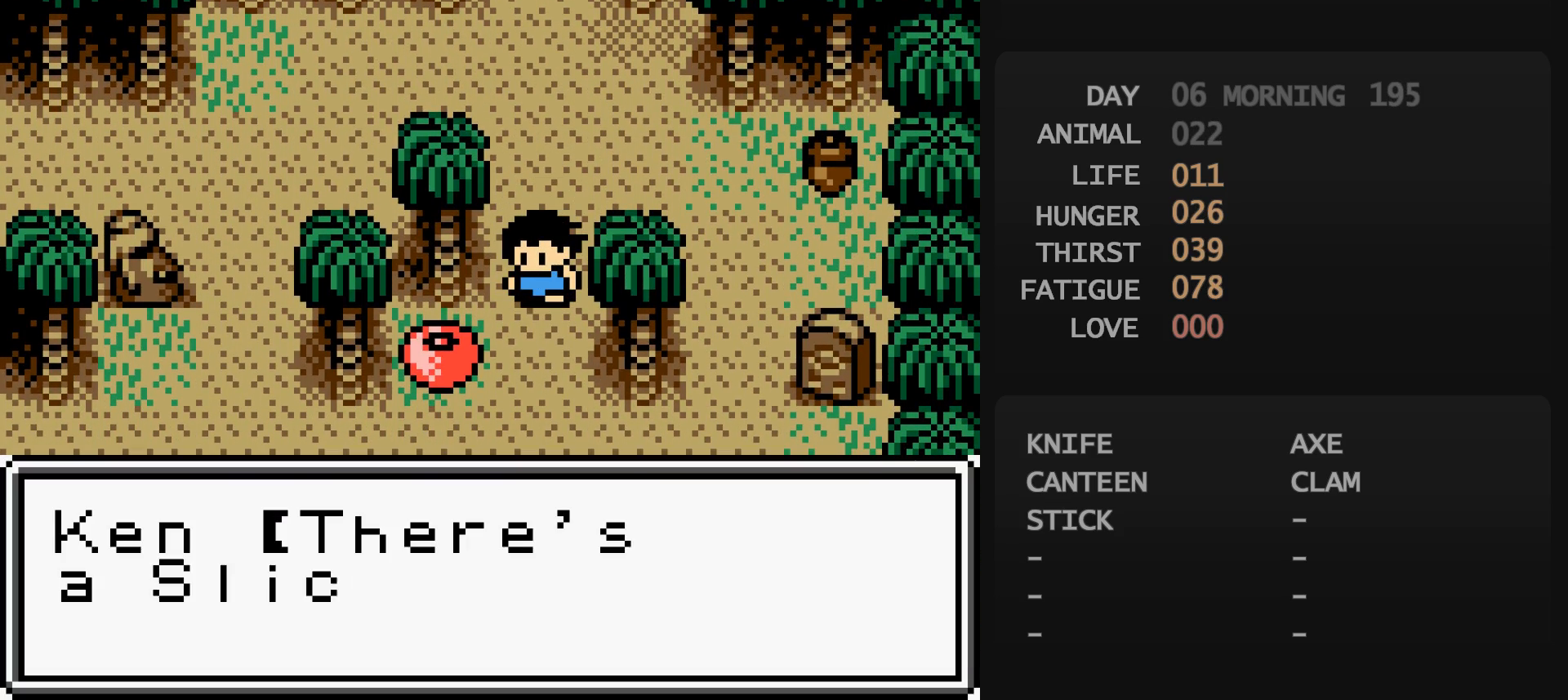
{"buttons": ["A"], "events": [[133, "B", "down"], [150, "B", "up"], [183, "DPAD_DOWN", "down"], [200, "DPAD_DOWN", "up"], [217, "A", "down"], [233, "A", "up"], [300, "A", "down"], [317, "A", "up"], [450, "B", "down"], [467, "B", "up"], [483, "B", "down"], [500, "A", "down"], [500, "B", "up"]]}
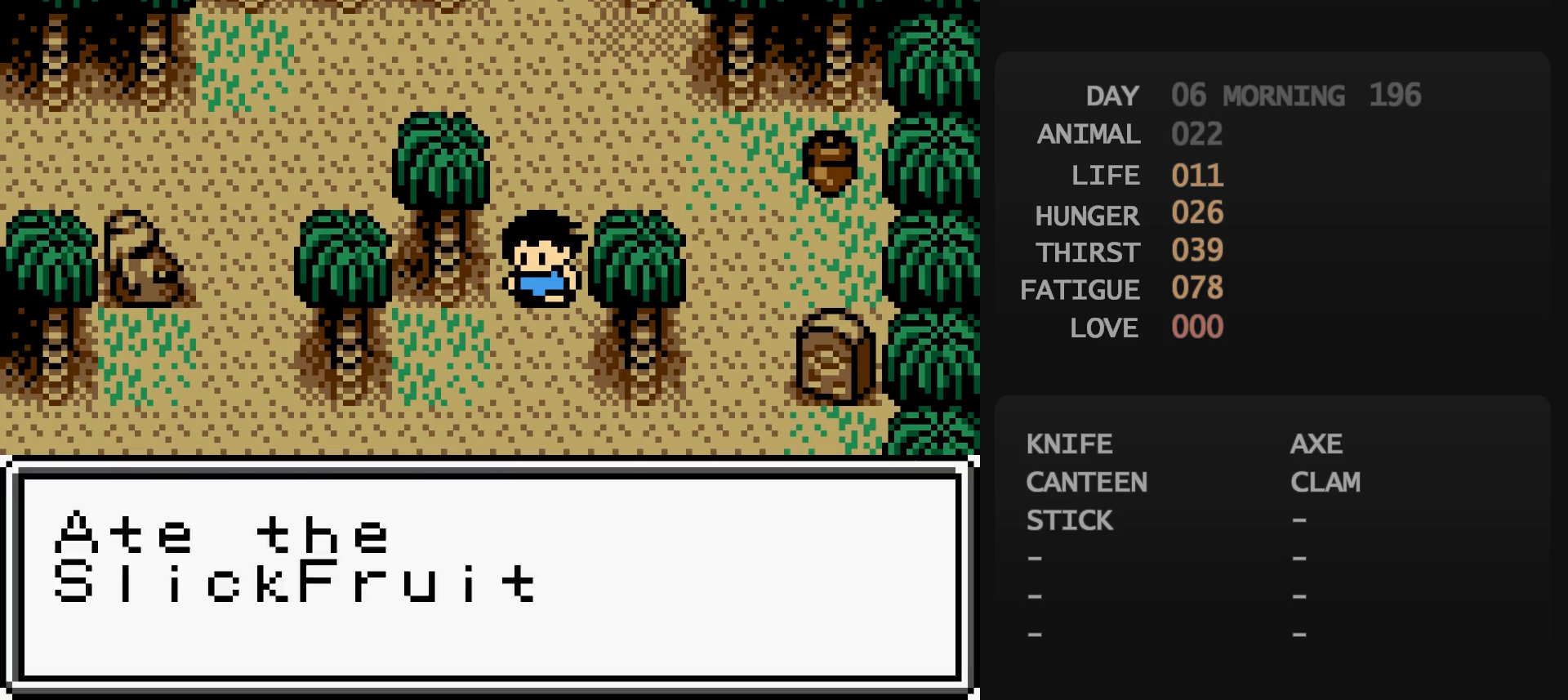
{"buttons": ["DPAD_UP"], "events": [[17, "A", "up"], [450, "B", "down"], [467, "B", "up"], [483, "B", "down"], [483, "DPAD_UP", "down"], [500, "B", "up"]]}
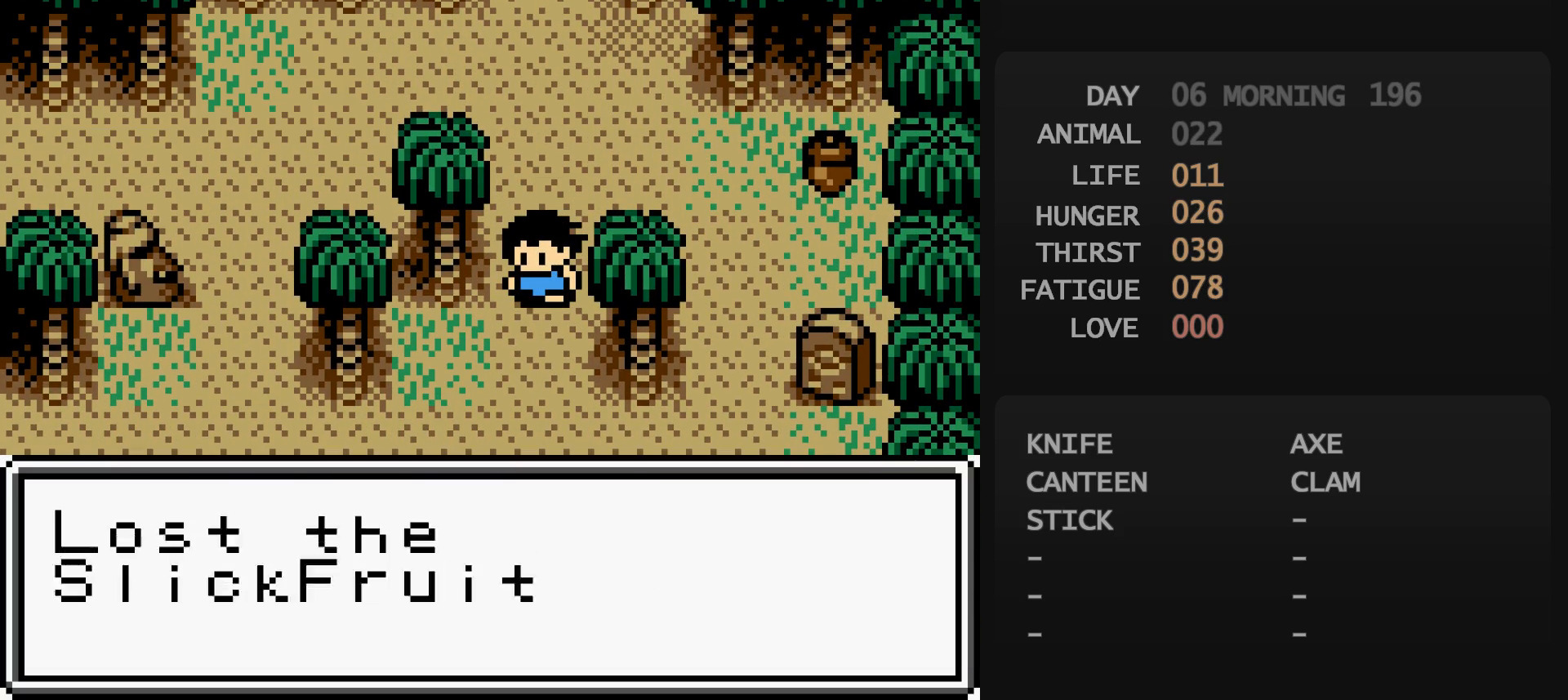
{"buttons": ["DPAD_LEFT"], "events": [[433, "DPAD_LEFT", "down"], [433, "DPAD_UP", "up"]]}